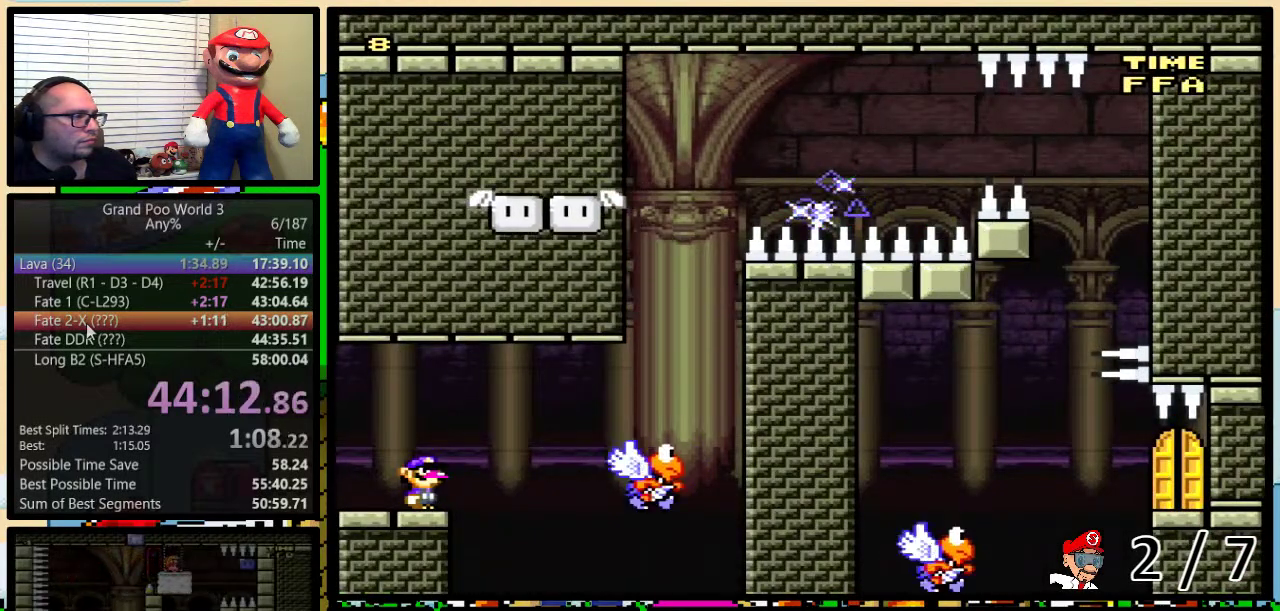
Gameplay with a controller (Nintendo layout); each line is a JSON object with the inputs held at the frame after it. "events" lists button and stick changes between this image and that frame as [ms after this image, input, new state], when the widget could be followed in between. Not read: L3 R3.
{"buttons": ["B", "Y", "DPAD_UP", "DPAD_RIGHT"], "events": [[133, "DPAD_RIGHT", "down"], [167, "B", "down"], [167, "DPAD_UP", "down"], [250, "B", "up"], [350, "B", "down"]]}
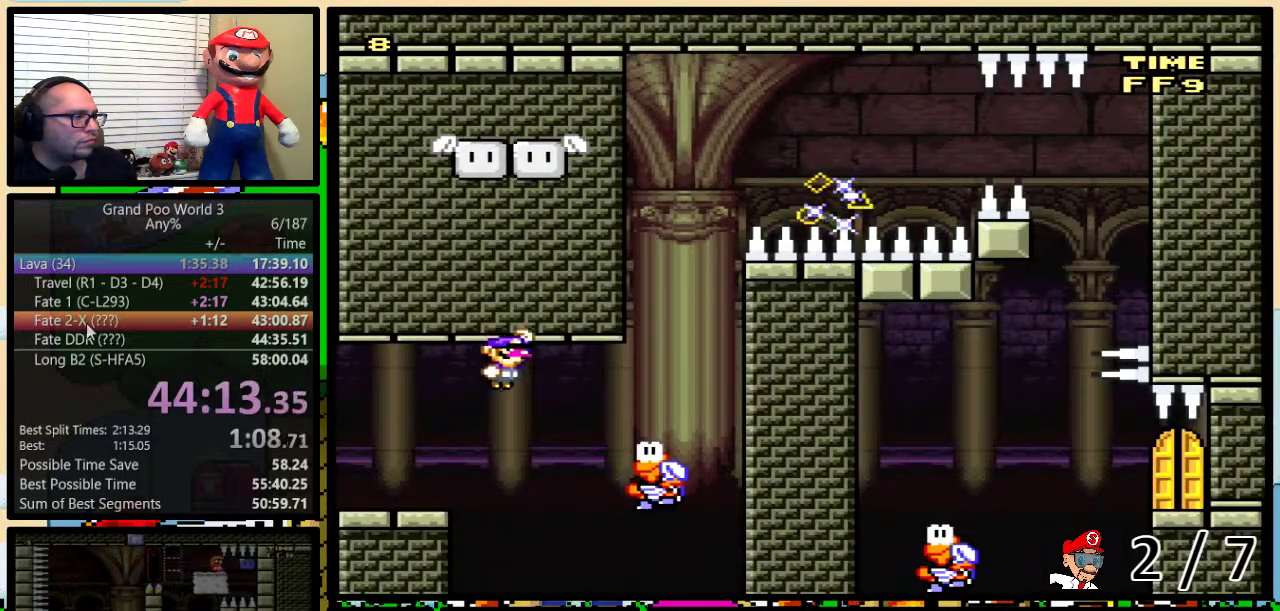
{"buttons": ["B", "Y", "DPAD_LEFT"], "events": [[33, "B", "up"], [133, "B", "down"], [283, "DPAD_UP", "up"], [317, "DPAD_RIGHT", "up"], [433, "DPAD_LEFT", "down"]]}
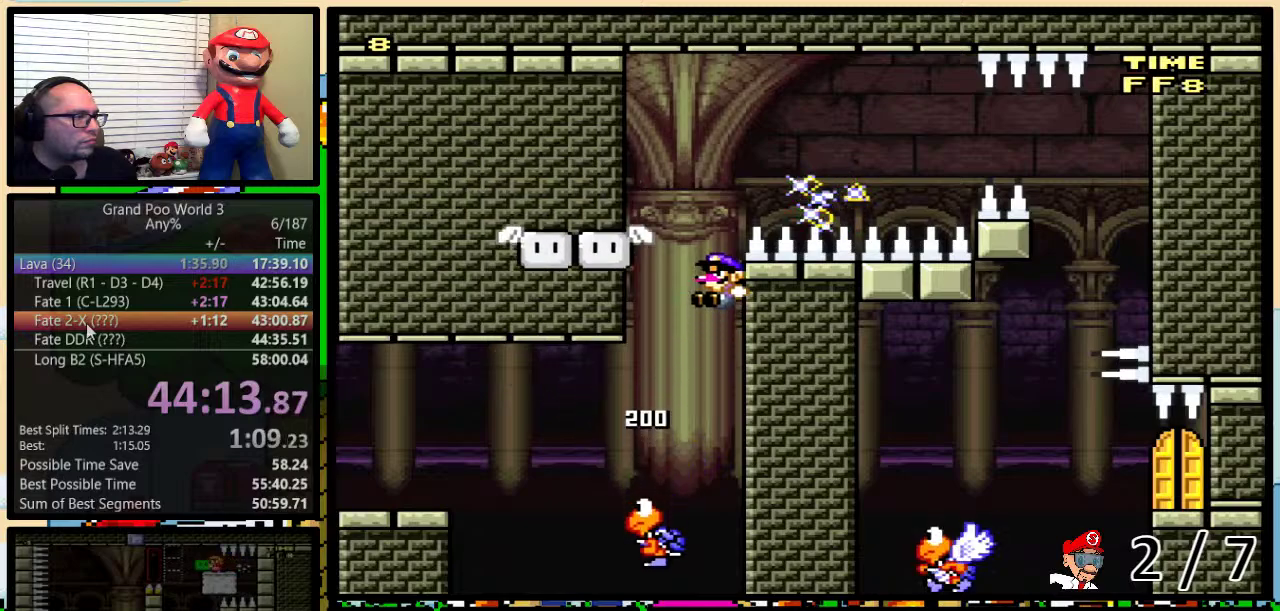
{"buttons": ["A", "Y", "DPAD_RIGHT"], "events": [[100, "B", "up"], [417, "A", "down"], [450, "DPAD_LEFT", "up"], [450, "DPAD_RIGHT", "down"]]}
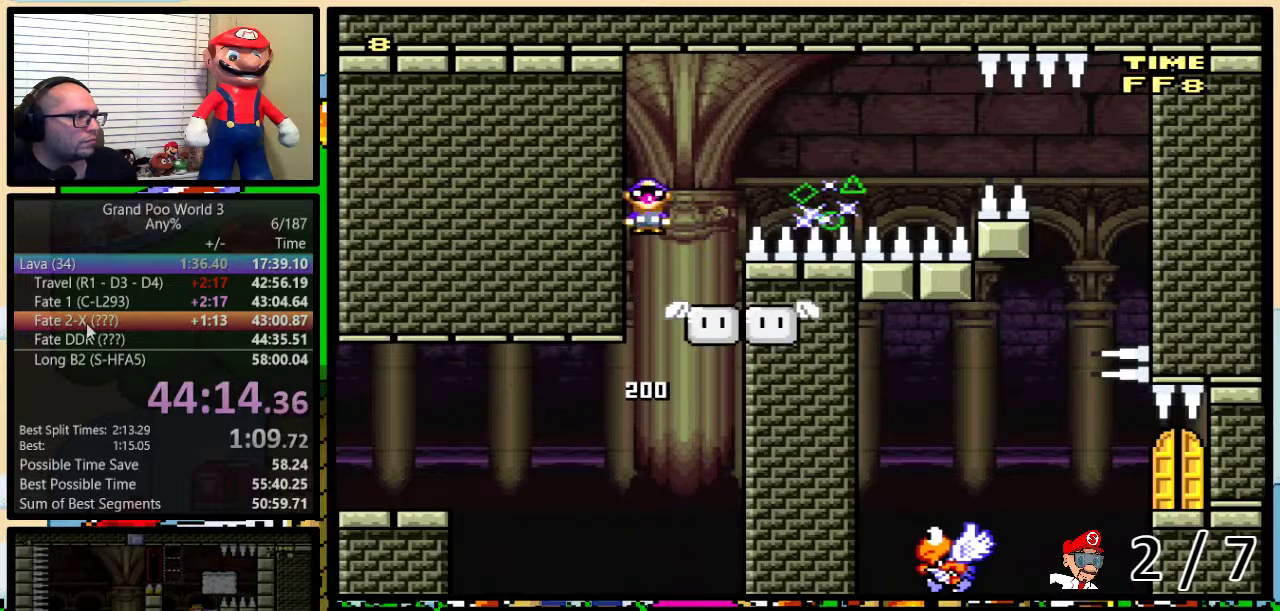
{"buttons": ["Y", "DPAD_UP", "DPAD_RIGHT"], "events": [[167, "DPAD_UP", "down"], [350, "DPAD_UP", "up"], [450, "A", "up"], [483, "DPAD_UP", "down"]]}
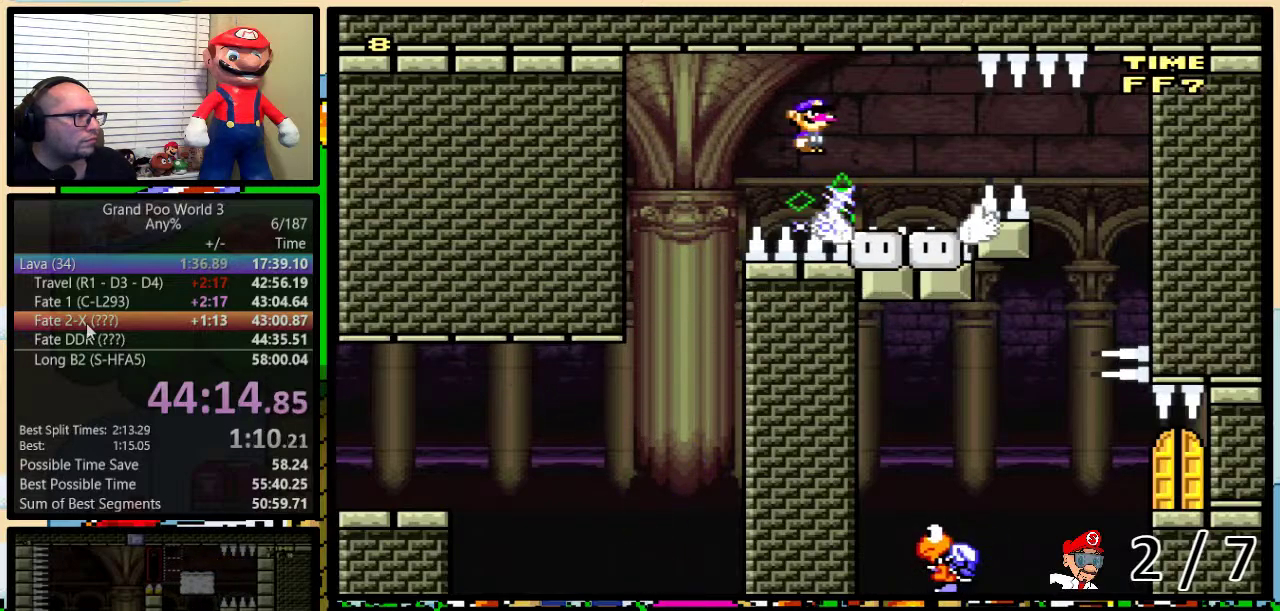
{"buttons": ["Y", "DPAD_LEFT"], "events": [[233, "A", "down"], [417, "DPAD_UP", "up"], [450, "A", "up"], [500, "DPAD_LEFT", "down"], [500, "DPAD_RIGHT", "up"]]}
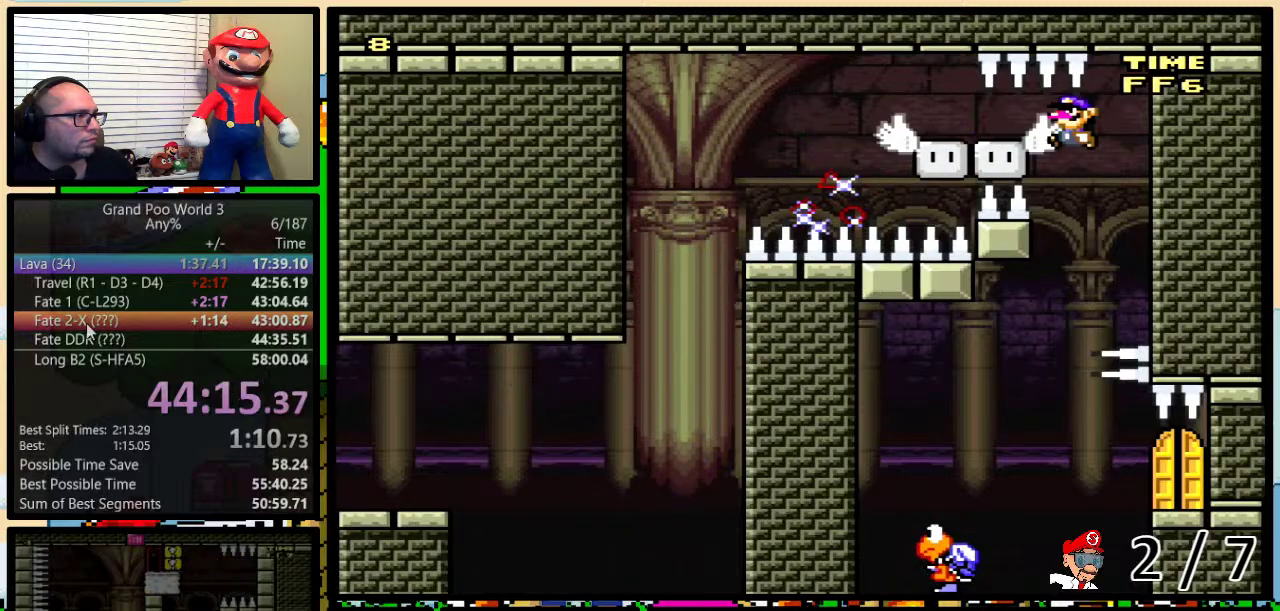
{"buttons": ["B", "Y", "DPAD_RIGHT"], "events": [[500, "B", "down"], [500, "DPAD_LEFT", "up"], [500, "DPAD_RIGHT", "down"]]}
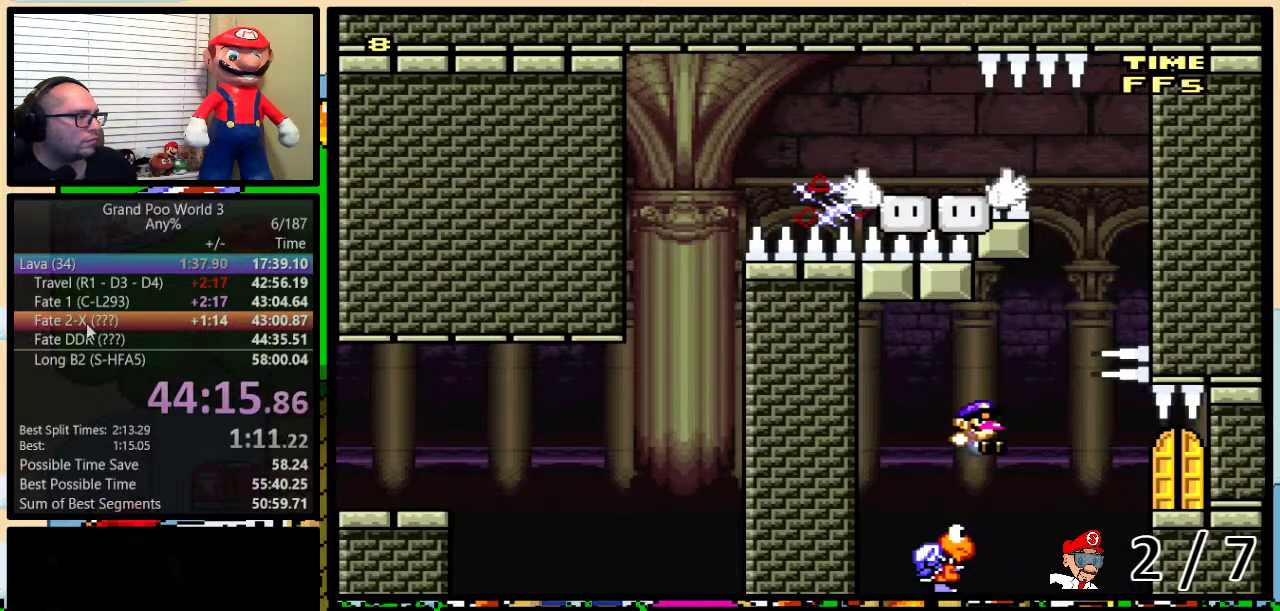
{"buttons": ["B", "Y", "DPAD_UP", "DPAD_RIGHT"], "events": [[183, "DPAD_UP", "down"], [217, "B", "up"], [383, "B", "down"]]}
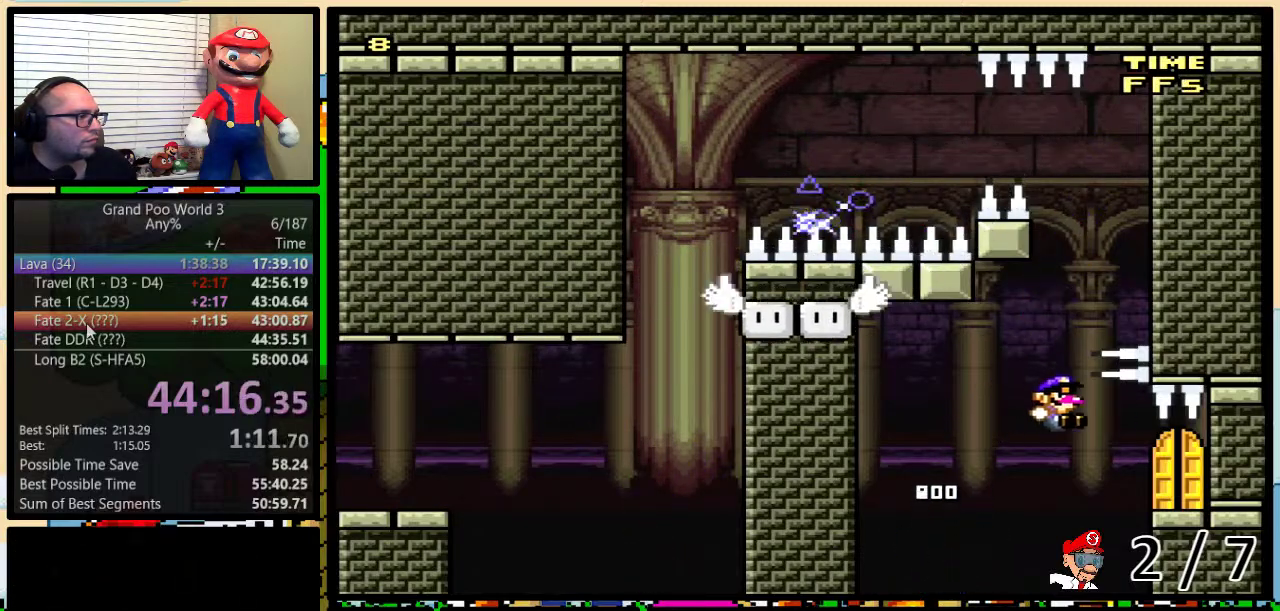
{"buttons": ["Y", "DPAD_UP"], "events": [[83, "B", "up"], [133, "DPAD_UP", "up"], [167, "DPAD_RIGHT", "up"], [267, "DPAD_UP", "down"], [350, "DPAD_UP", "up"], [400, "DPAD_UP", "down"]]}
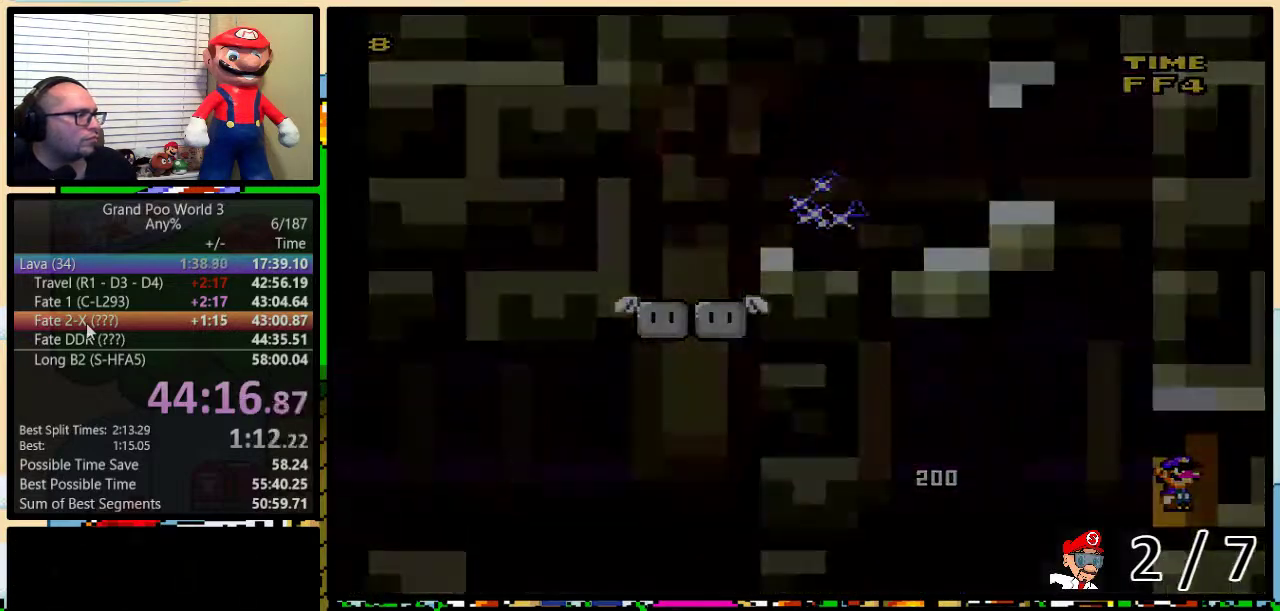
{"buttons": ["Y", "DPAD_RIGHT"], "events": [[33, "DPAD_UP", "up"], [133, "DPAD_RIGHT", "down"]]}
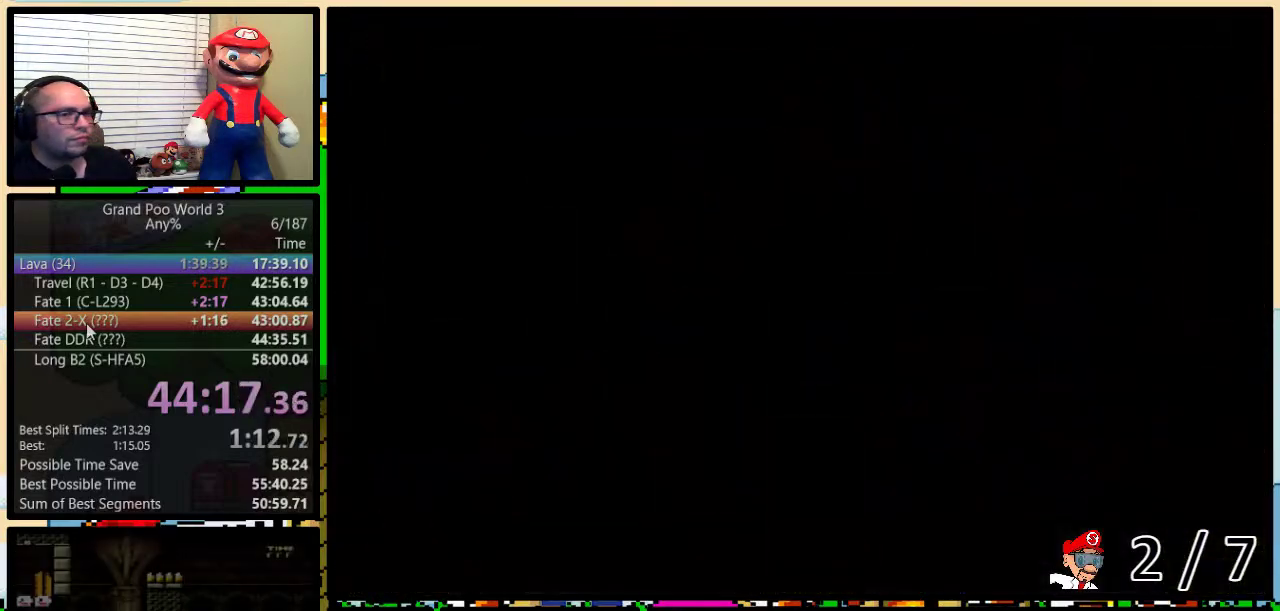
{"buttons": ["Y", "DPAD_RIGHT"], "events": []}
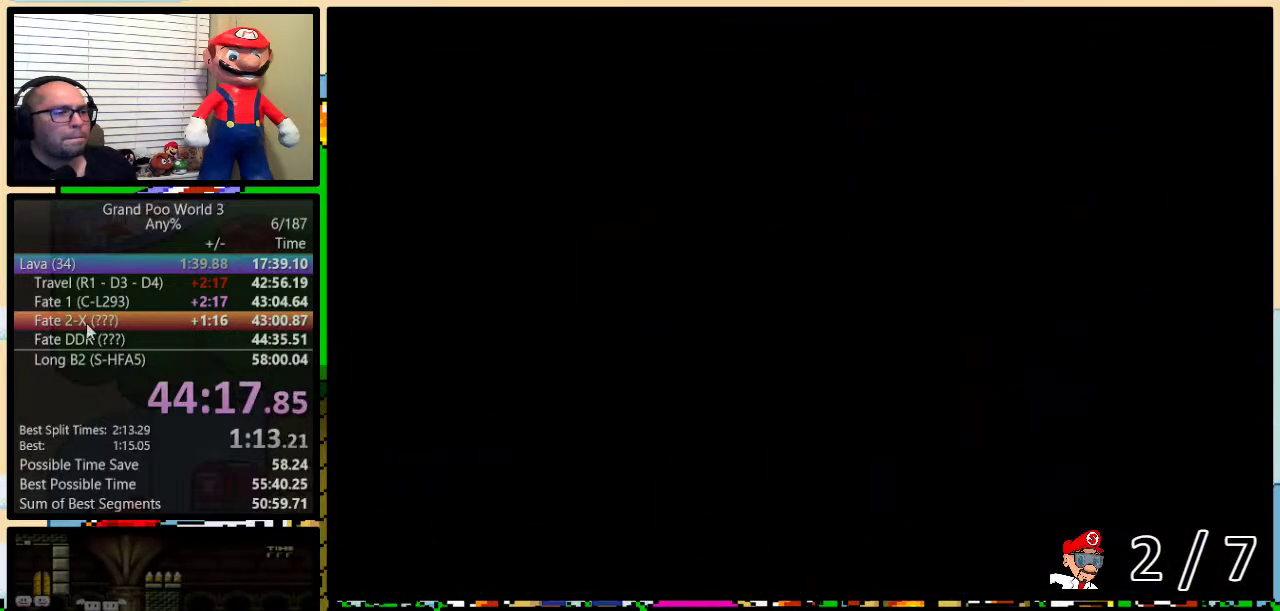
{"buttons": ["Y", "DPAD_RIGHT"], "events": []}
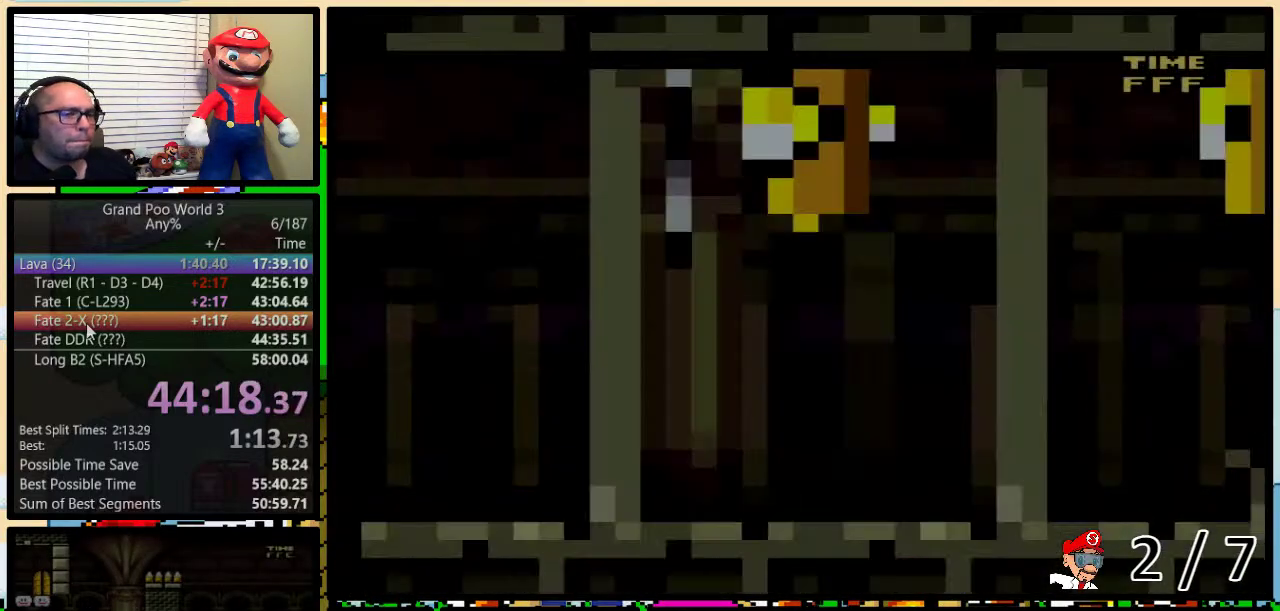
{"buttons": ["Y", "DPAD_RIGHT"], "events": []}
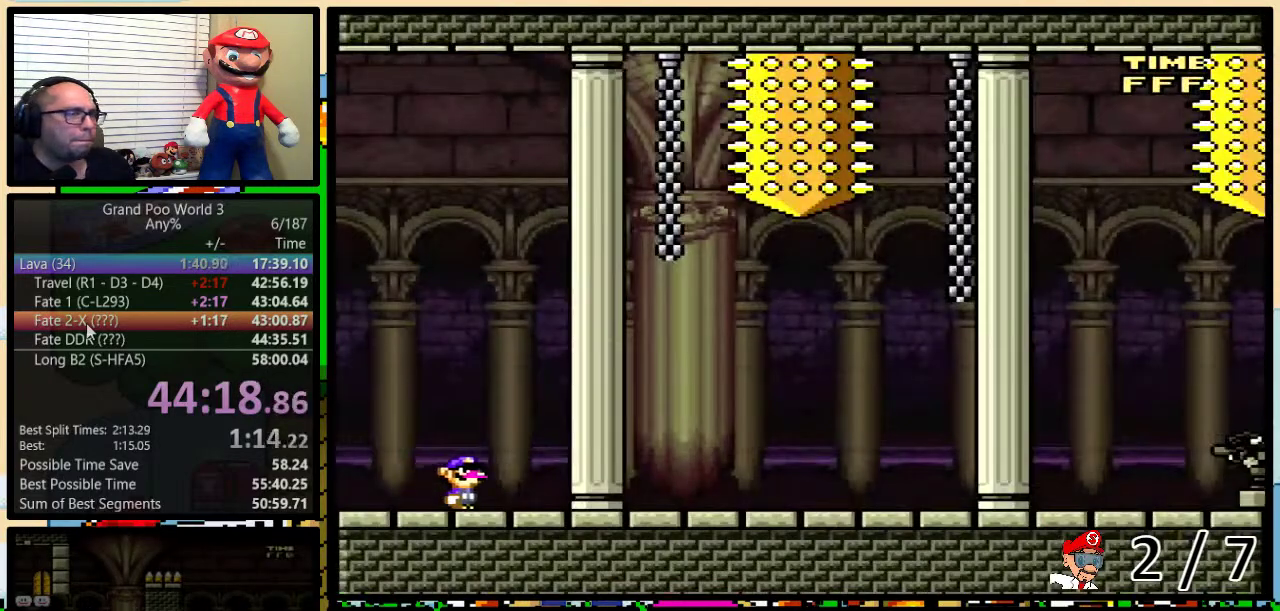
{"buttons": ["Y", "DPAD_RIGHT"], "events": []}
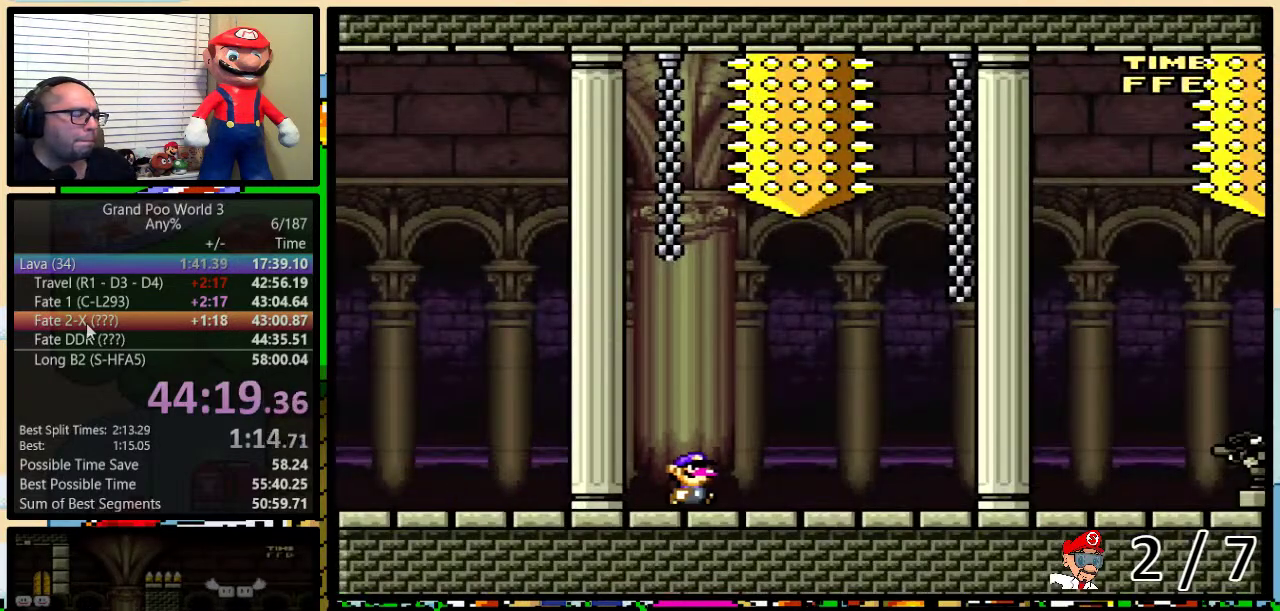
{"buttons": ["Y", "DPAD_RIGHT"], "events": []}
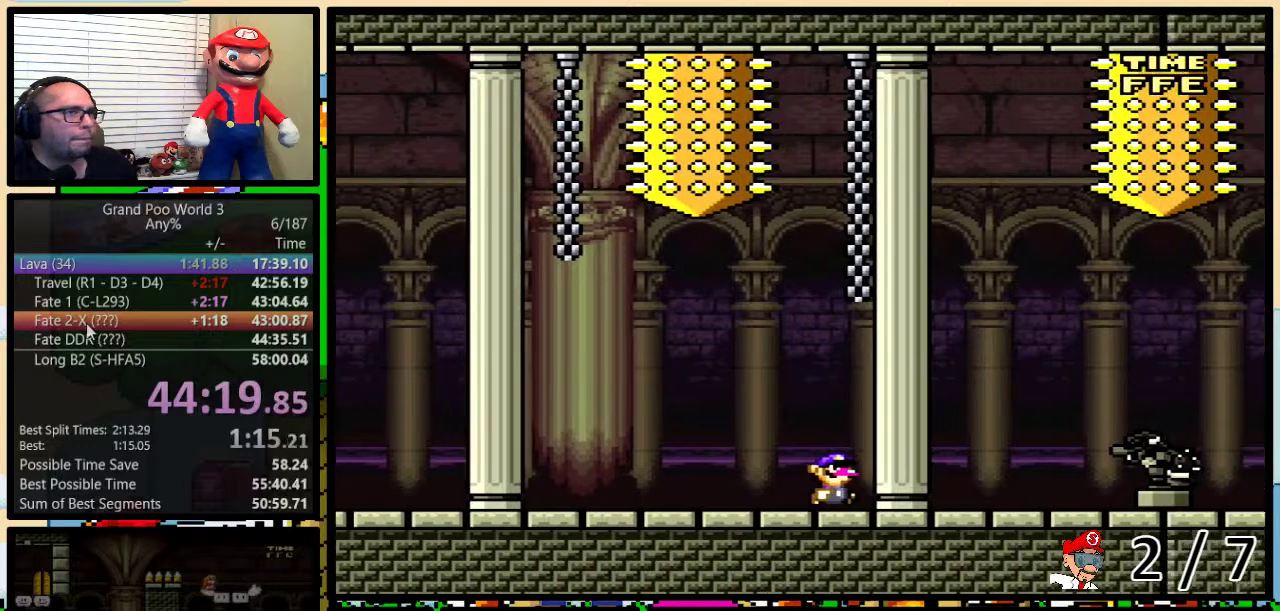
{"buttons": ["Y", "DPAD_RIGHT"], "events": []}
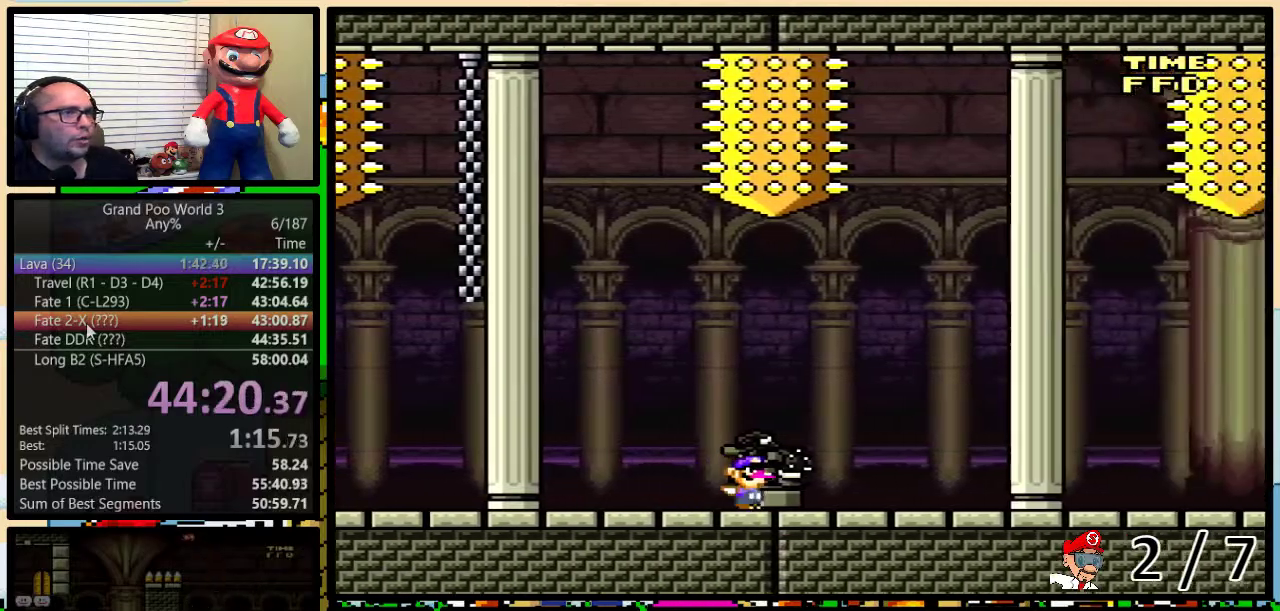
{"buttons": ["Y", "DPAD_RIGHT"], "events": []}
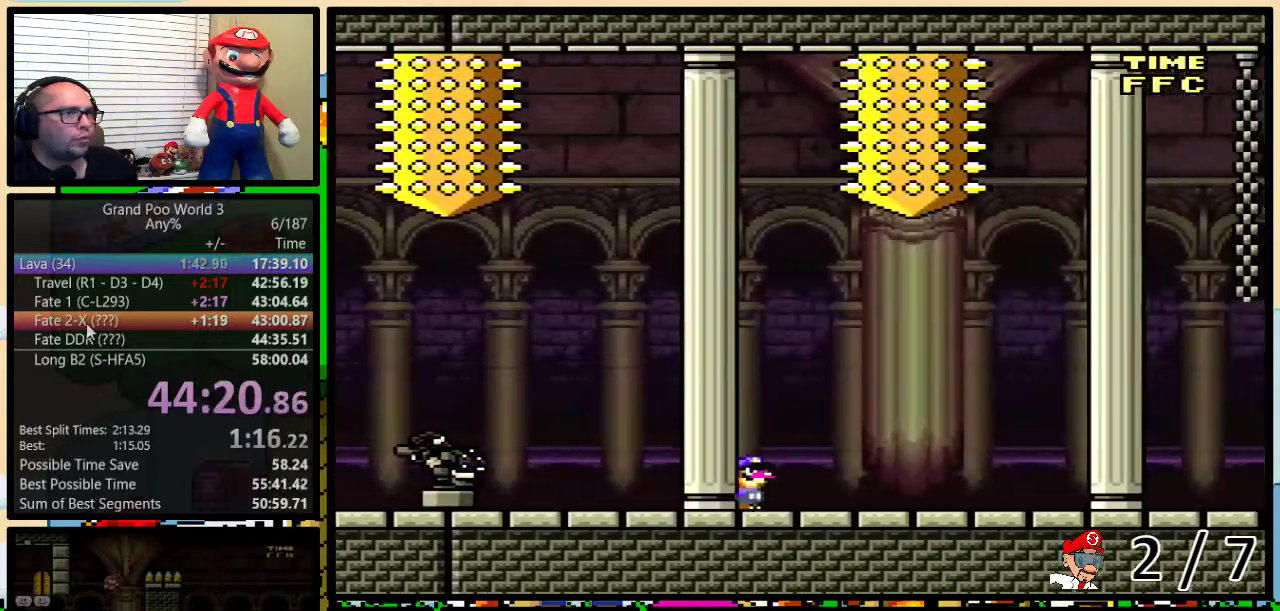
{"buttons": ["Y", "DPAD_RIGHT"], "events": []}
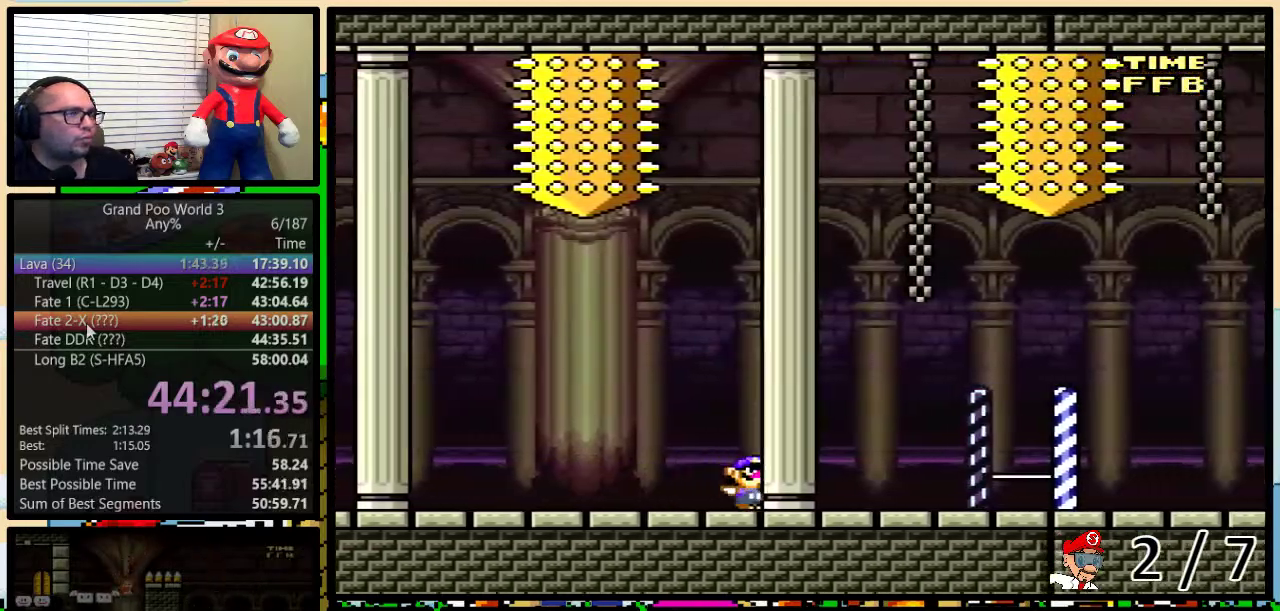
{"buttons": ["Y", "DPAD_RIGHT"], "events": []}
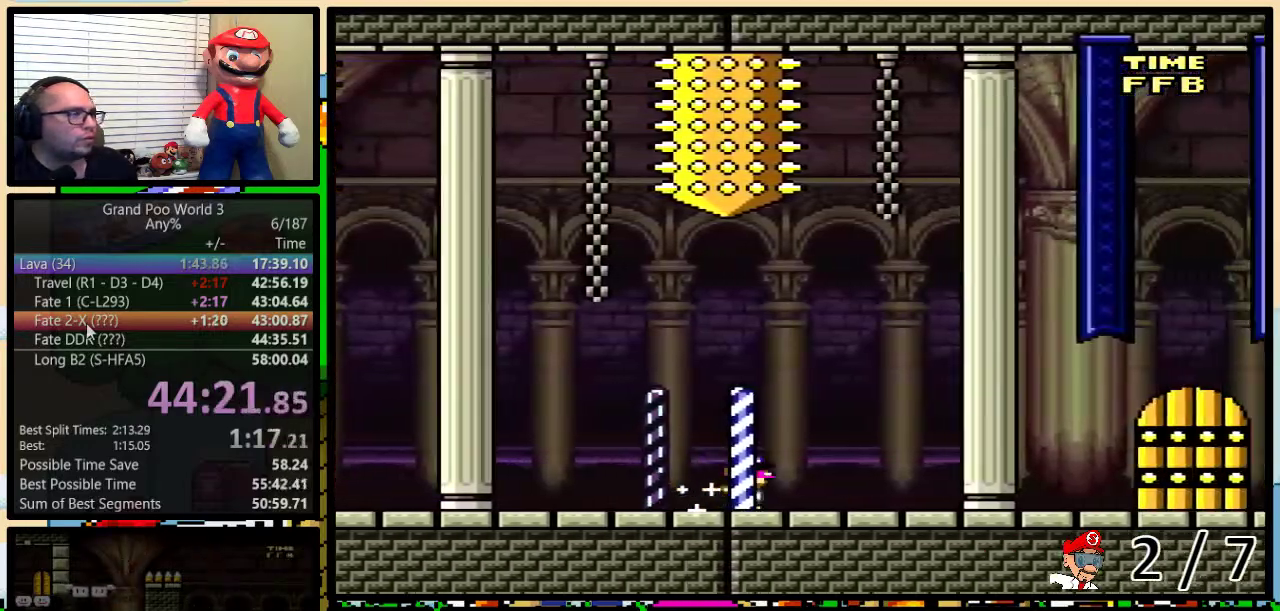
{"buttons": ["Y", "DPAD_RIGHT"], "events": []}
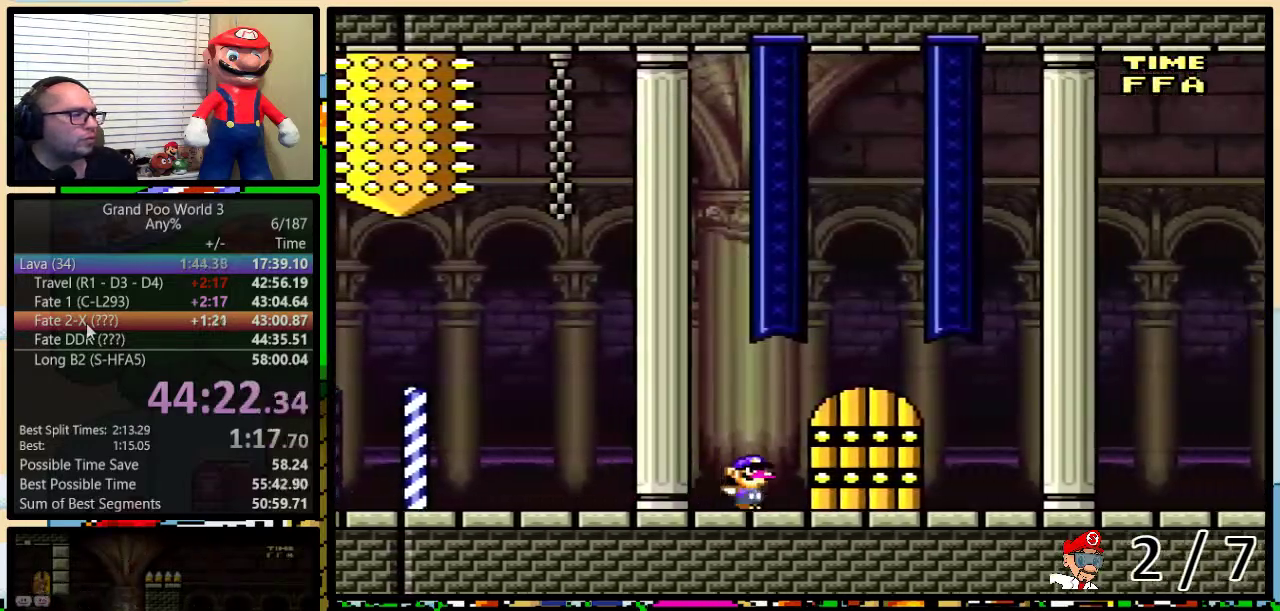
{"buttons": ["Y"], "events": [[50, "DPAD_LEFT", "down"], [50, "DPAD_RIGHT", "up"], [167, "DPAD_LEFT", "up"], [217, "DPAD_UP", "down"], [317, "DPAD_UP", "up"], [367, "DPAD_UP", "down"], [467, "DPAD_UP", "up"]]}
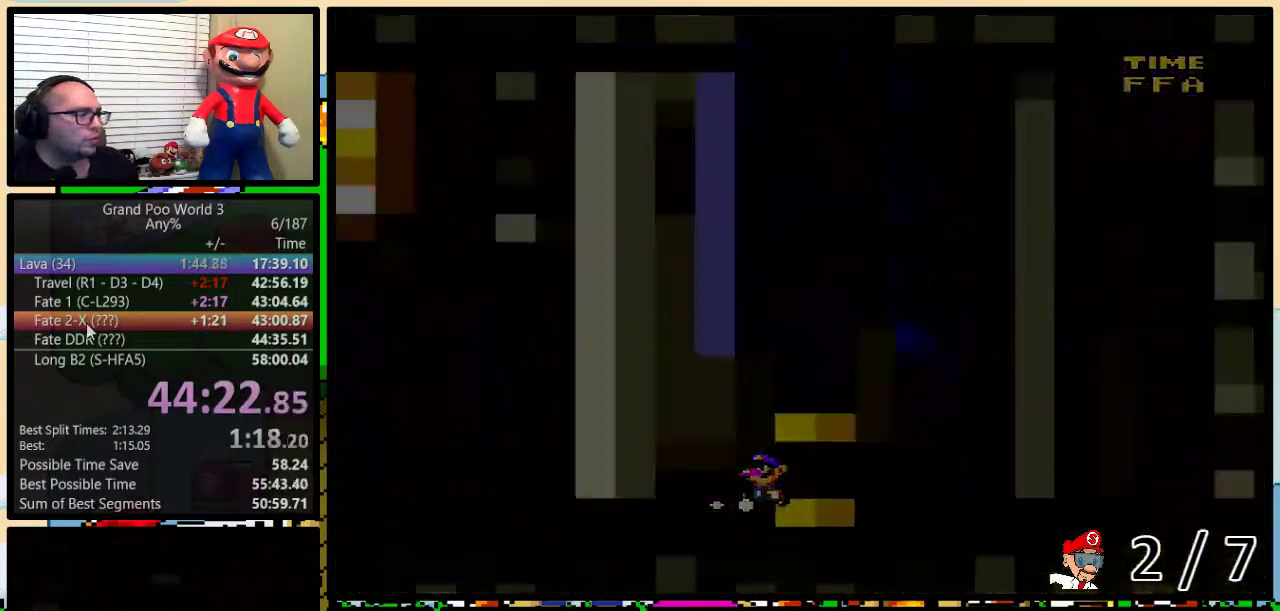
{"buttons": ["Y"], "events": []}
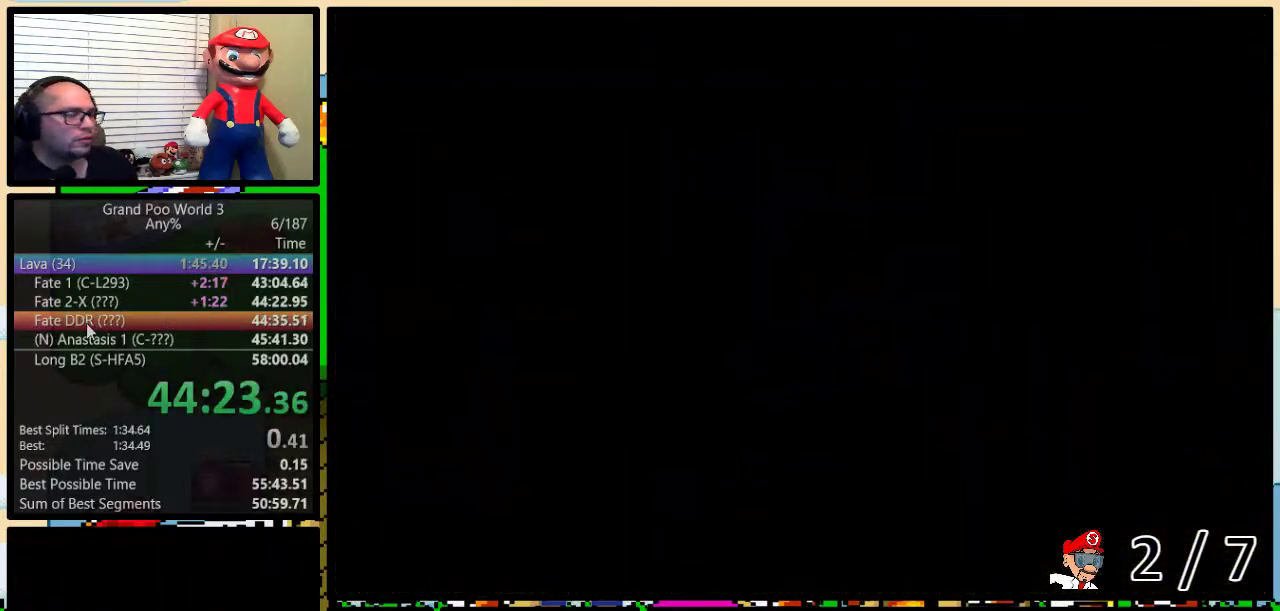
{"buttons": [], "events": [[283, "Y", "up"]]}